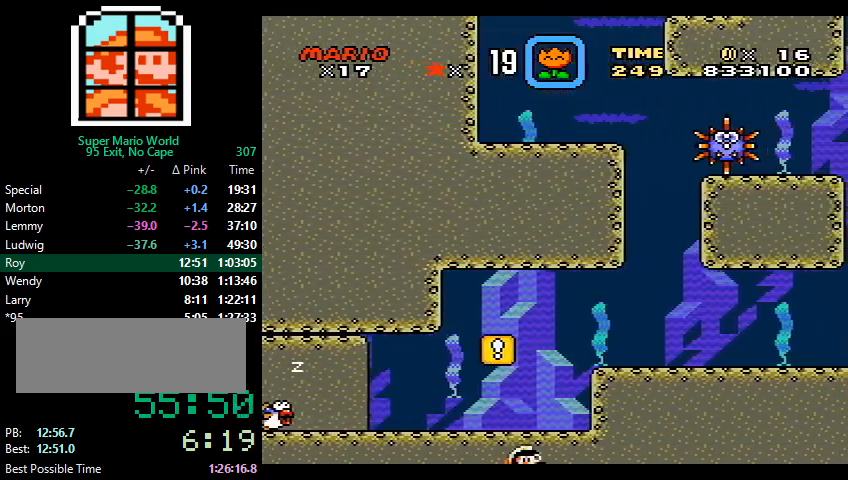
Gameplay with a controller (Nintendo layout); each line is a JSON object with the inputs held at the frame after it. "events" lists button and stick changes between this image and that frame as [ms after this image, input, new state], when the widget could be followed in between. Not read: L3 R3.
{"buttons": ["Y", "DPAD_RIGHT"], "events": [[167, "DPAD_DOWN", "down"], [267, "DPAD_DOWN", "up"]]}
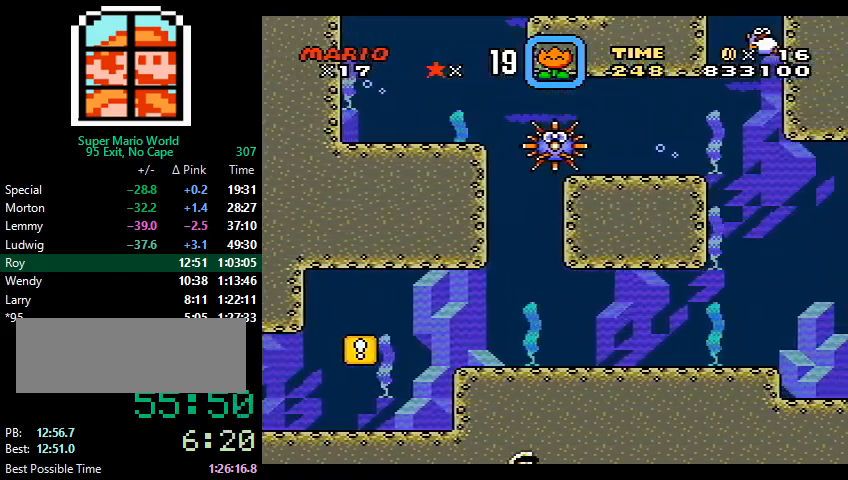
{"buttons": ["Y", "DPAD_RIGHT"], "events": []}
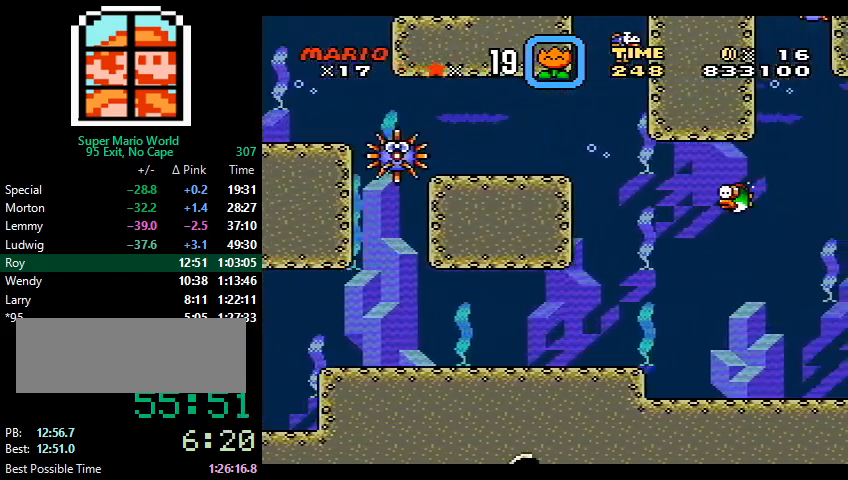
{"buttons": ["Y", "DPAD_DOWN", "DPAD_RIGHT"], "events": [[467, "DPAD_DOWN", "down"]]}
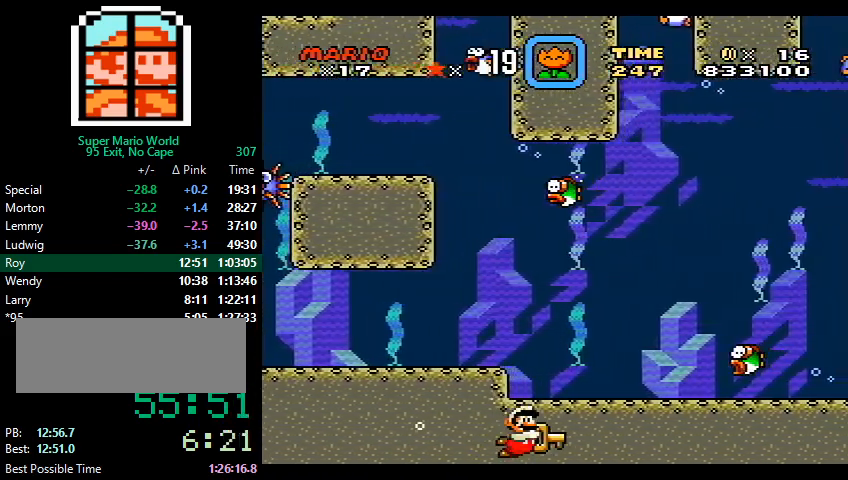
{"buttons": ["Y", "DPAD_RIGHT"], "events": [[33, "DPAD_DOWN", "up"]]}
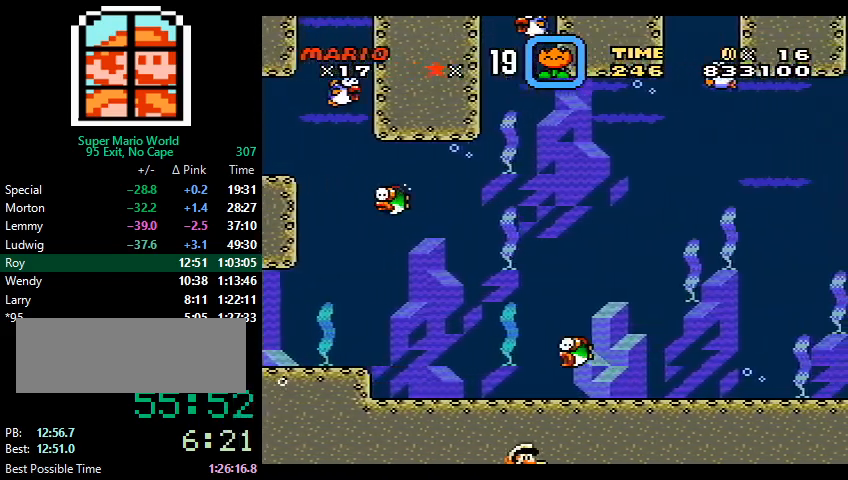
{"buttons": ["Y", "DPAD_RIGHT"], "events": []}
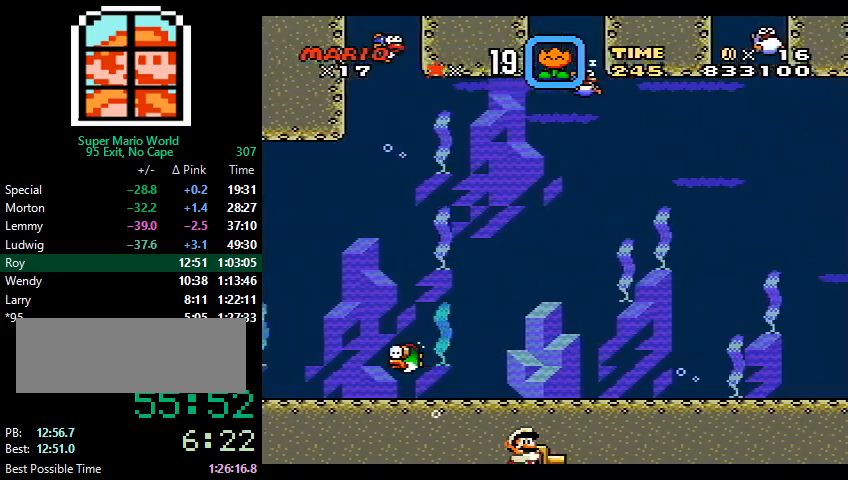
{"buttons": ["Y", "DPAD_RIGHT"], "events": [[100, "DPAD_DOWN", "down"], [233, "DPAD_DOWN", "up"]]}
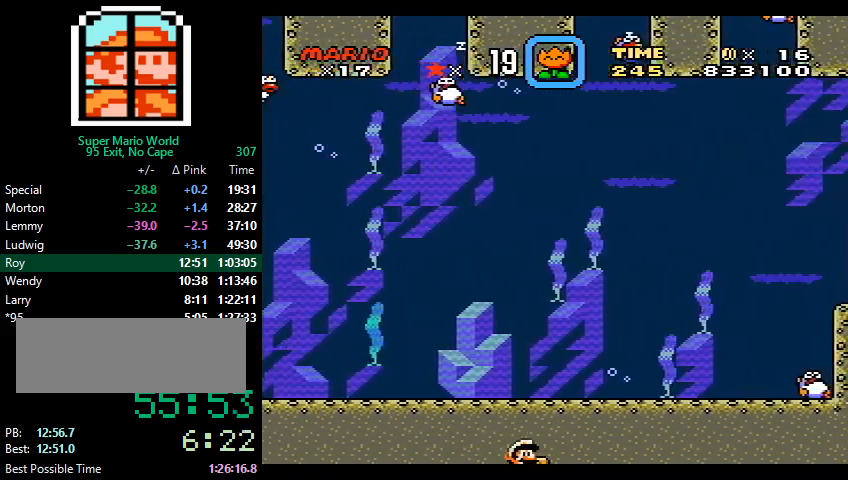
{"buttons": ["Y", "DPAD_RIGHT"], "events": []}
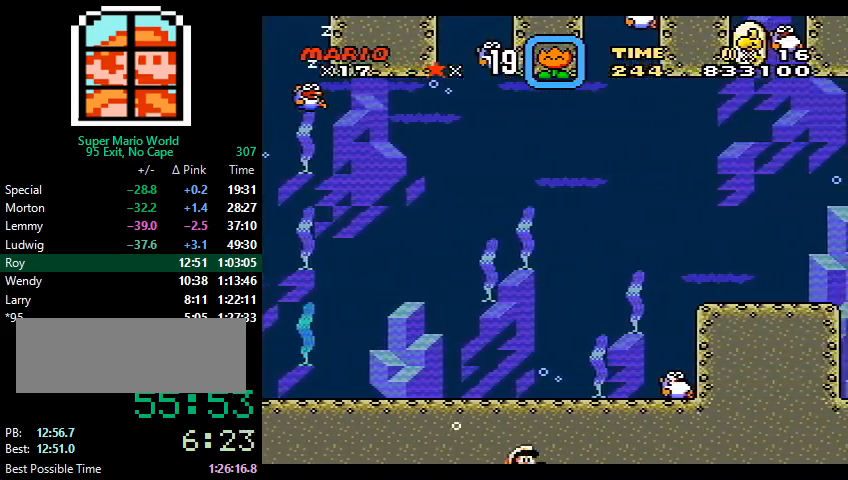
{"buttons": ["Y", "DPAD_DOWN", "DPAD_RIGHT"], "events": [[367, "DPAD_DOWN", "down"]]}
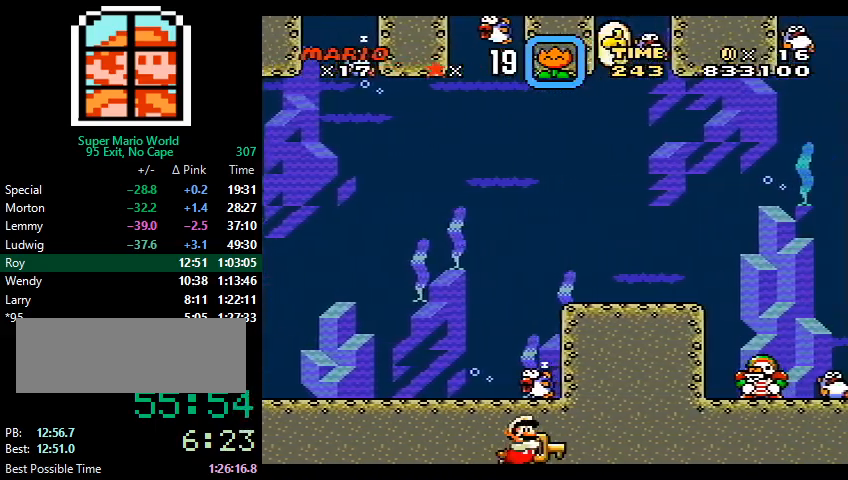
{"buttons": ["Y", "DPAD_RIGHT"], "events": [[33, "DPAD_DOWN", "up"]]}
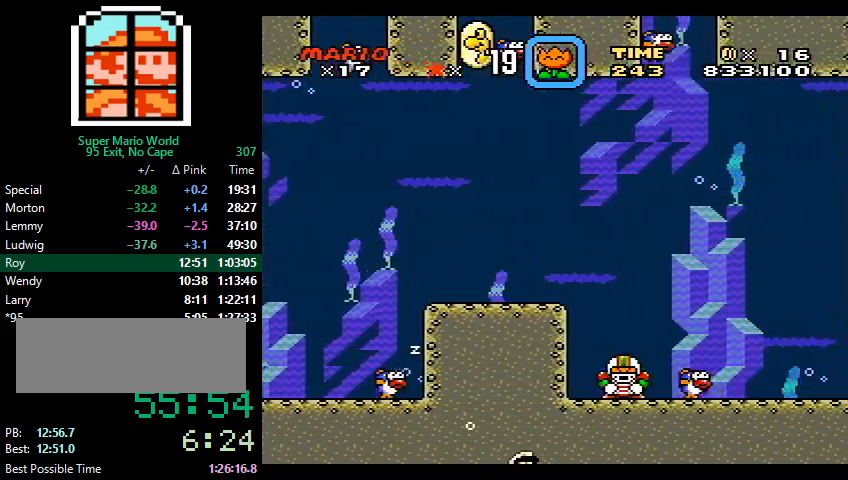
{"buttons": ["Y", "DPAD_RIGHT"], "events": []}
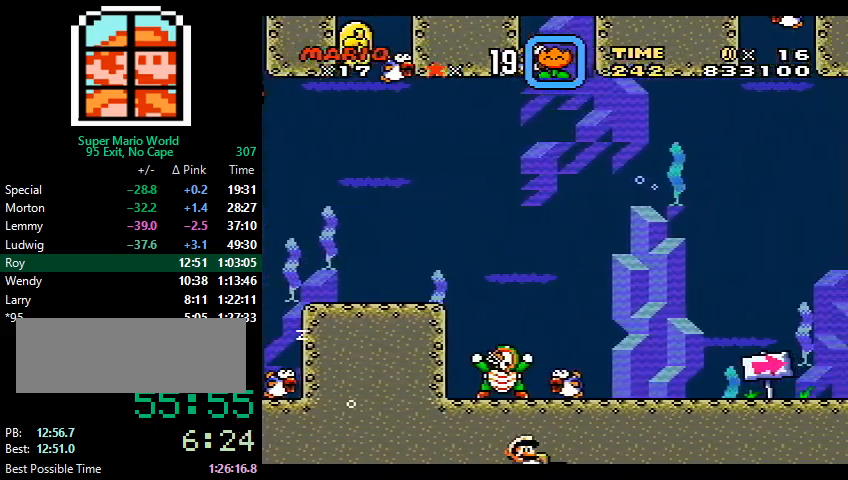
{"buttons": ["Y", "DPAD_RIGHT"], "events": [[200, "DPAD_DOWN", "down"], [300, "DPAD_DOWN", "up"]]}
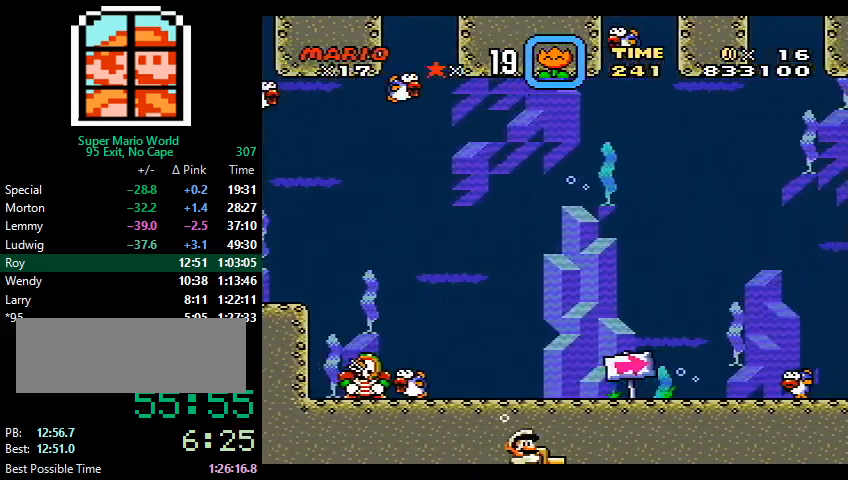
{"buttons": ["Y", "DPAD_RIGHT"], "events": []}
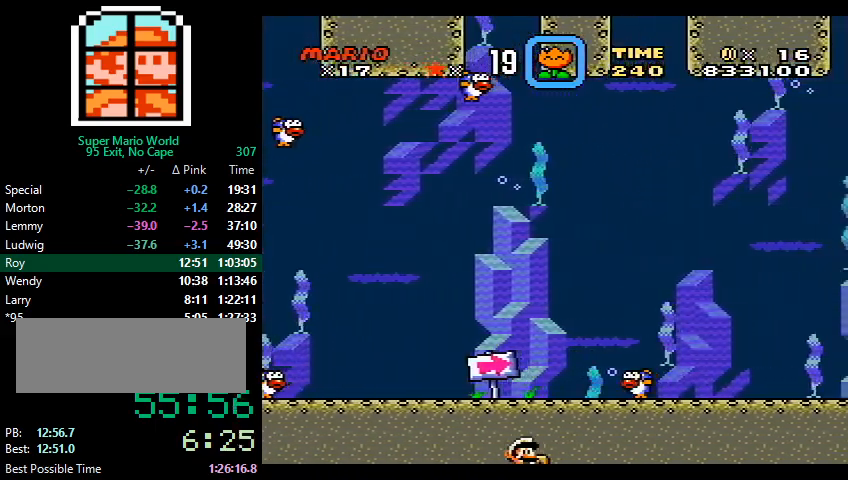
{"buttons": ["Y", "DPAD_RIGHT"], "events": []}
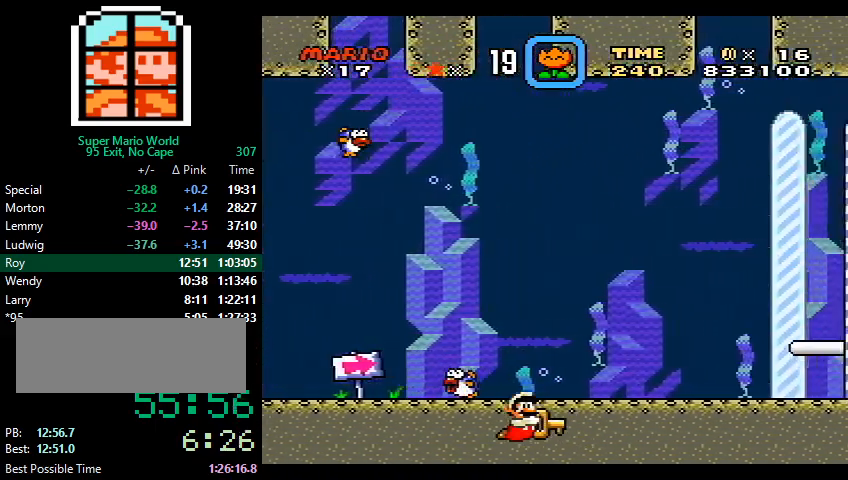
{"buttons": ["Y", "DPAD_RIGHT"], "events": []}
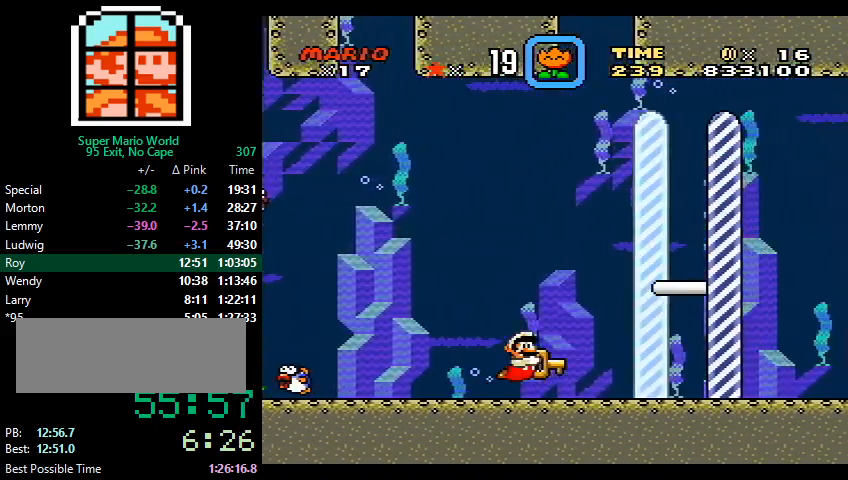
{"buttons": ["Y", "DPAD_RIGHT"], "events": []}
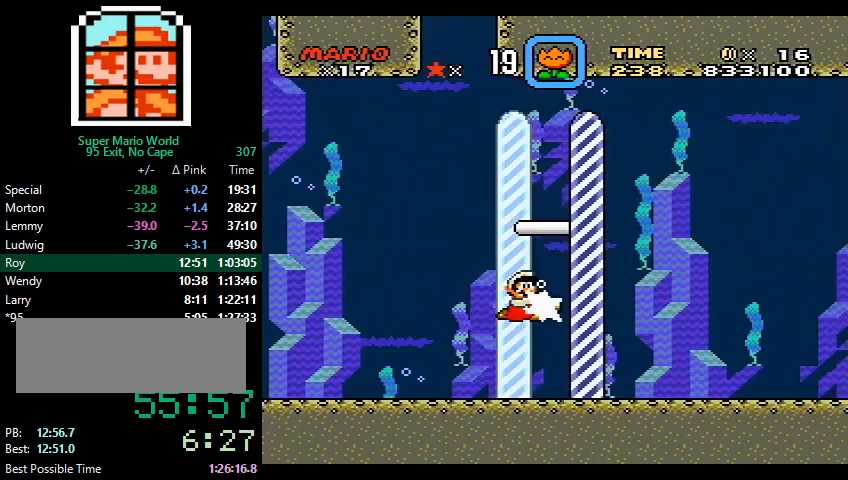
{"buttons": [], "events": [[33, "B", "down"], [33, "Y", "up"], [67, "Y", "down"], [433, "DPAD_RIGHT", "up"], [467, "B", "up"], [467, "Y", "up"]]}